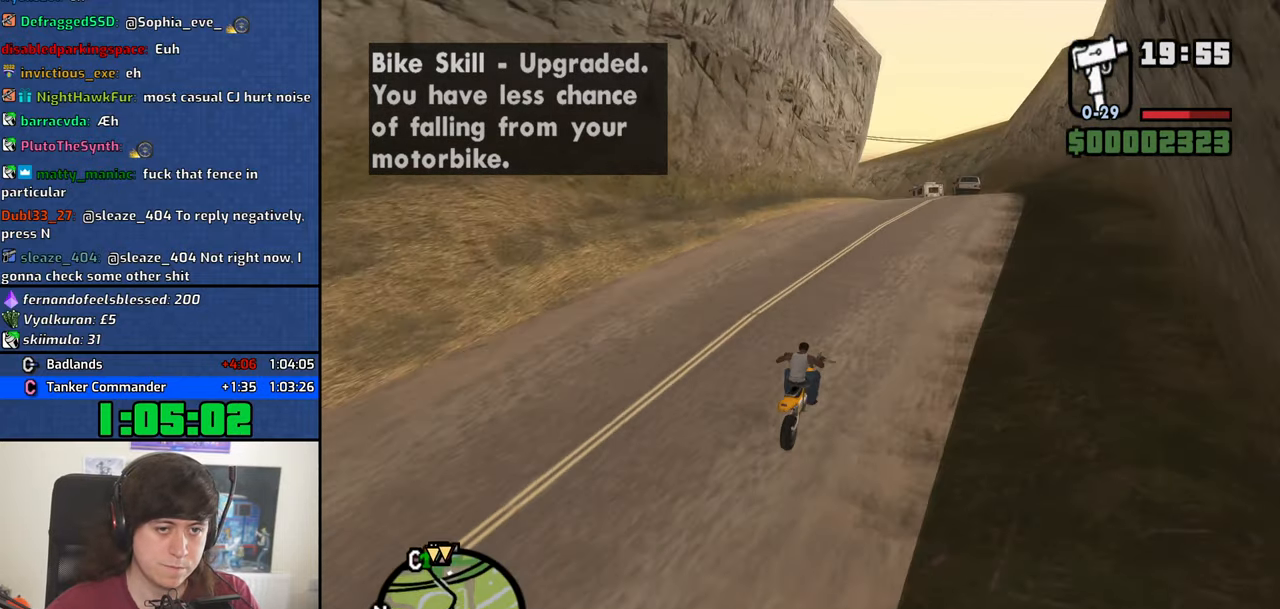
Gameplay with keyboard and mouse; each line is a JSON object with the keys and mouse buttons held at the frame after it. "events" lists presses ("down") and releases ("up") of "1", "2", "3", "4", "5", "6", "8", "a", "alt", "b", "c", "ctrl", "d", "down", "e", "escape", "f", "f1", "f2", "f3", "g", "h", "left", "n", "num2", "q", "r", "right", "s", "shift", "space", "t", "tab", "up", "v", "w", "x", "y", "z", "mouse_left", "mouse_middle", "mouse_right", "mouse_wheel_up" and "mouse_wheel_down" between this image and that frame as [ms after this image, input, new state], when the widget could be followed in between. "mouse_left", "mouse_middle", "mouse_right", "mouse_wheel_up", "mouse_wheel_down" = the "left", "middle", "right", "wheel_up", "wheel_down" buttons of the "mouse" list. No other keys are recorded. Mouse movement is not recorded.
{"keys": ["w"], "mouse": [], "events": [[50, "2", "down"], [84, "2", "up"], [184, "2", "down"], [234, "2", "up"], [284, "2", "down"], [367, "2", "up"]]}
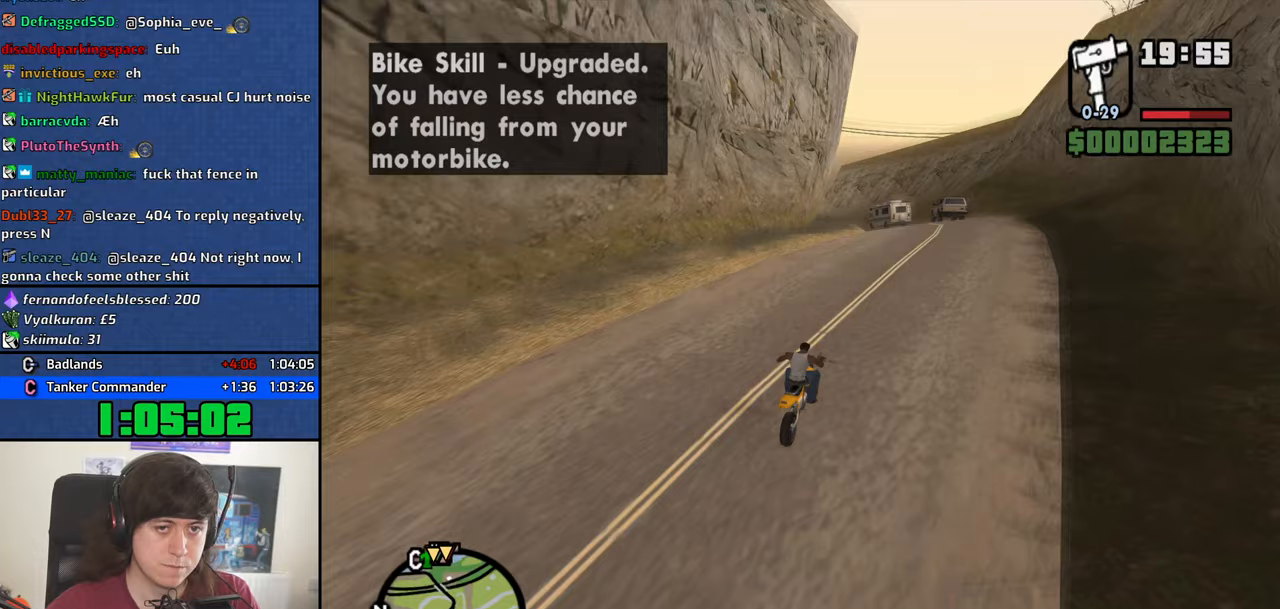
{"keys": ["a", "w"], "mouse": [], "events": [[16, "w", "up"], [66, "w", "down"], [383, "a", "down"]]}
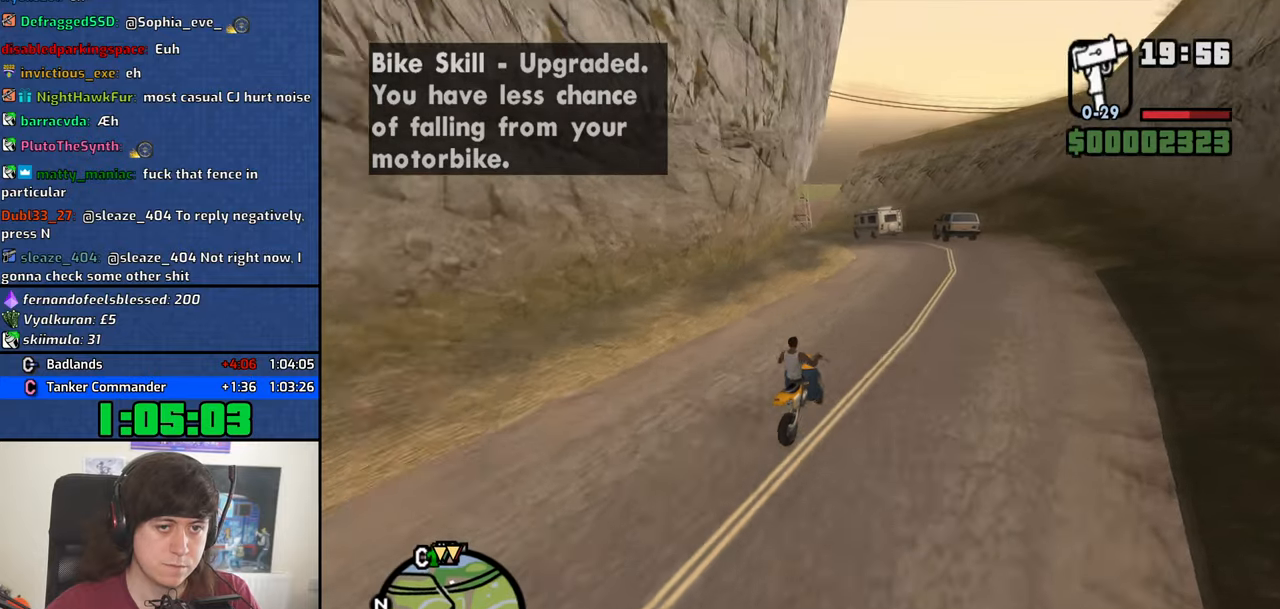
{"keys": ["a"], "mouse": [], "events": [[83, "a", "up"], [166, "a", "down"], [266, "w", "up"], [366, "space", "down"], [450, "space", "up"]]}
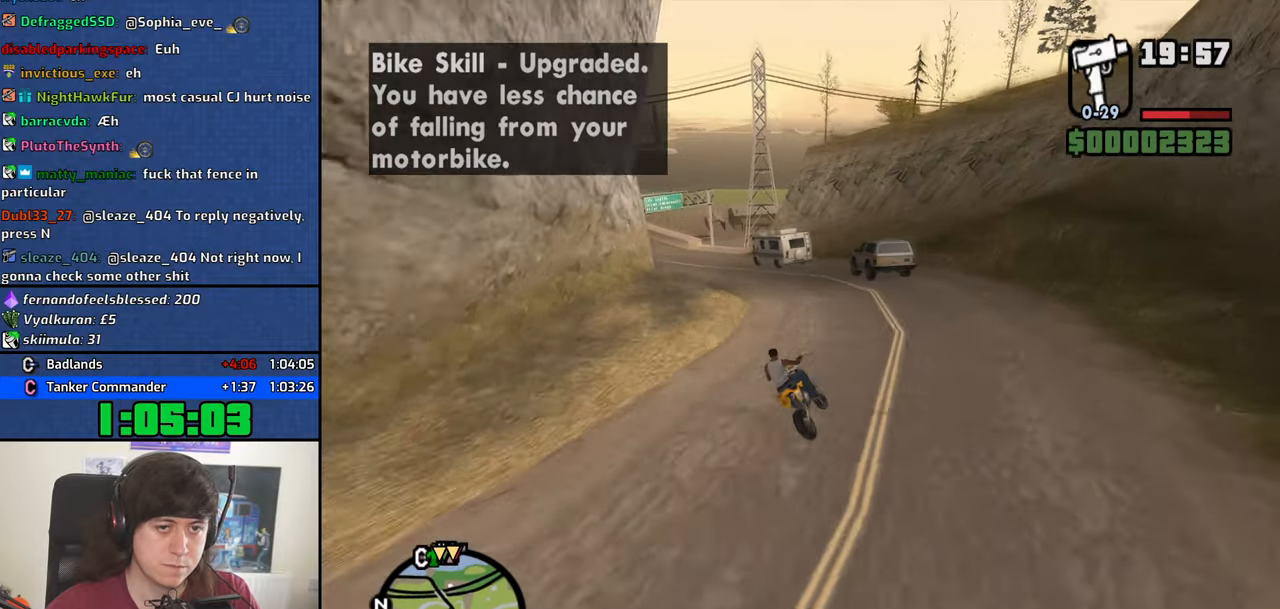
{"keys": ["a", "w"], "mouse": [], "events": [[100, "space", "down"], [133, "space", "up"], [333, "w", "down"]]}
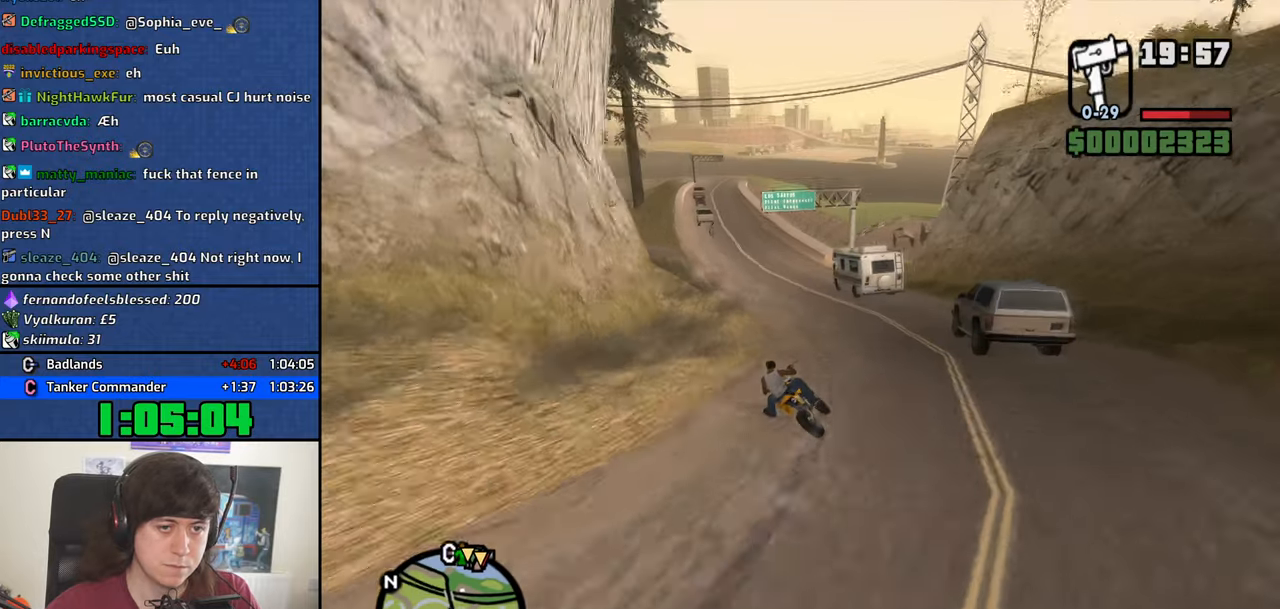
{"keys": ["w"], "mouse": [], "events": [[300, "a", "up"], [333, "d", "down"], [483, "d", "up"]]}
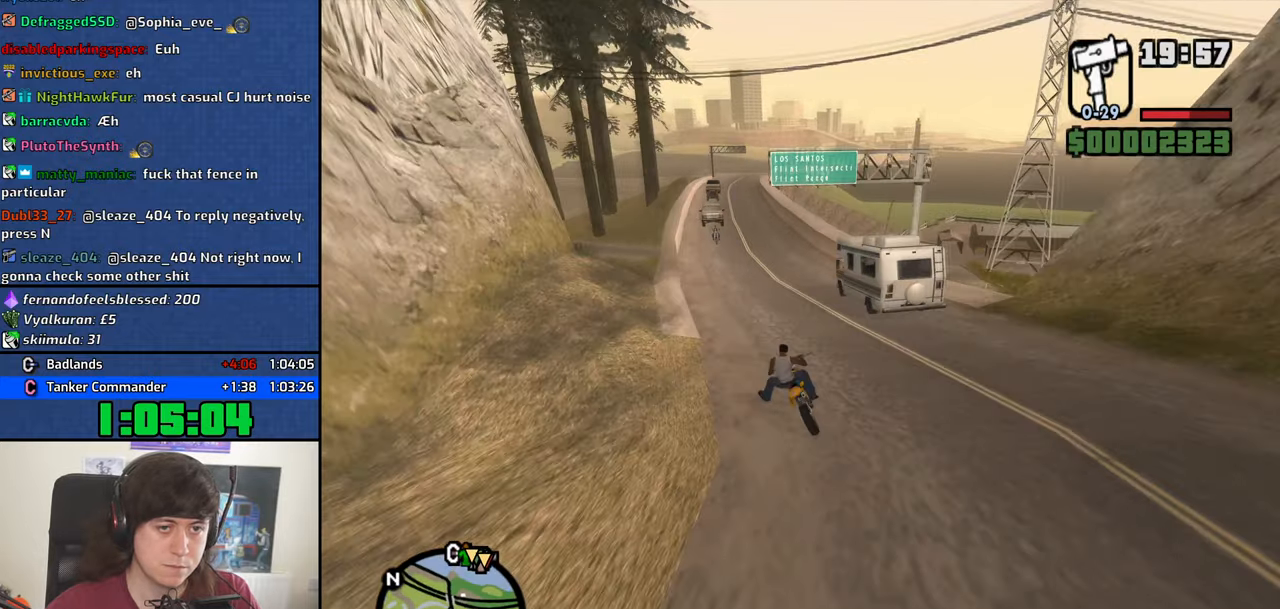
{"keys": ["2", "w"], "mouse": [], "events": [[83, "a", "down"], [166, "a", "up"], [266, "a", "down"], [450, "2", "down"], [500, "a", "up"]]}
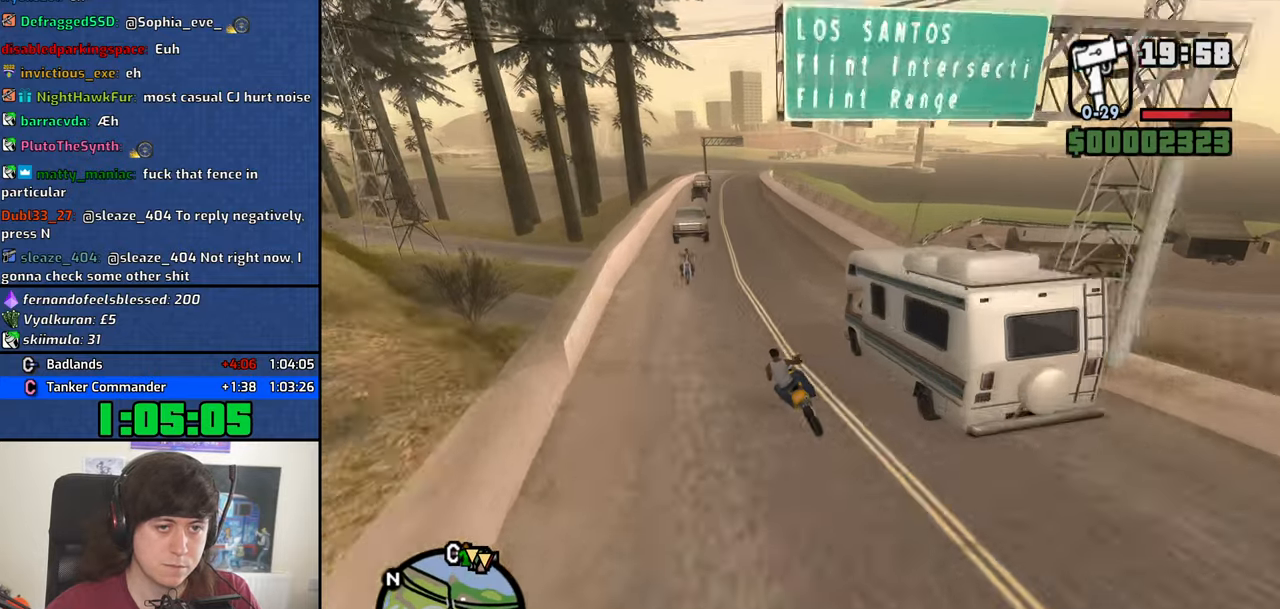
{"keys": ["w"], "mouse": [], "events": [[50, "2", "up"], [133, "2", "down"], [233, "2", "up"], [333, "2", "down"], [366, "d", "down"], [416, "2", "up"], [466, "d", "up"]]}
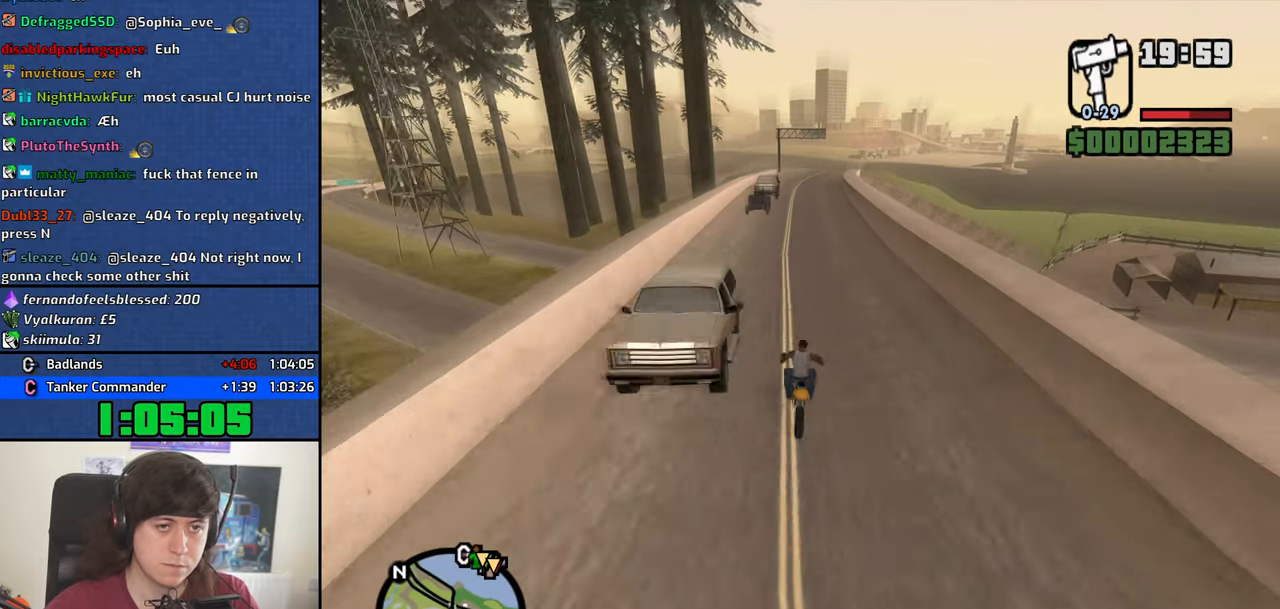
{"keys": ["w"], "mouse": [], "events": [[16, "2", "down"], [66, "2", "up"], [150, "2", "down"], [250, "d", "down"], [300, "2", "up"], [383, "2", "down"], [383, "d", "up"], [483, "2", "up"]]}
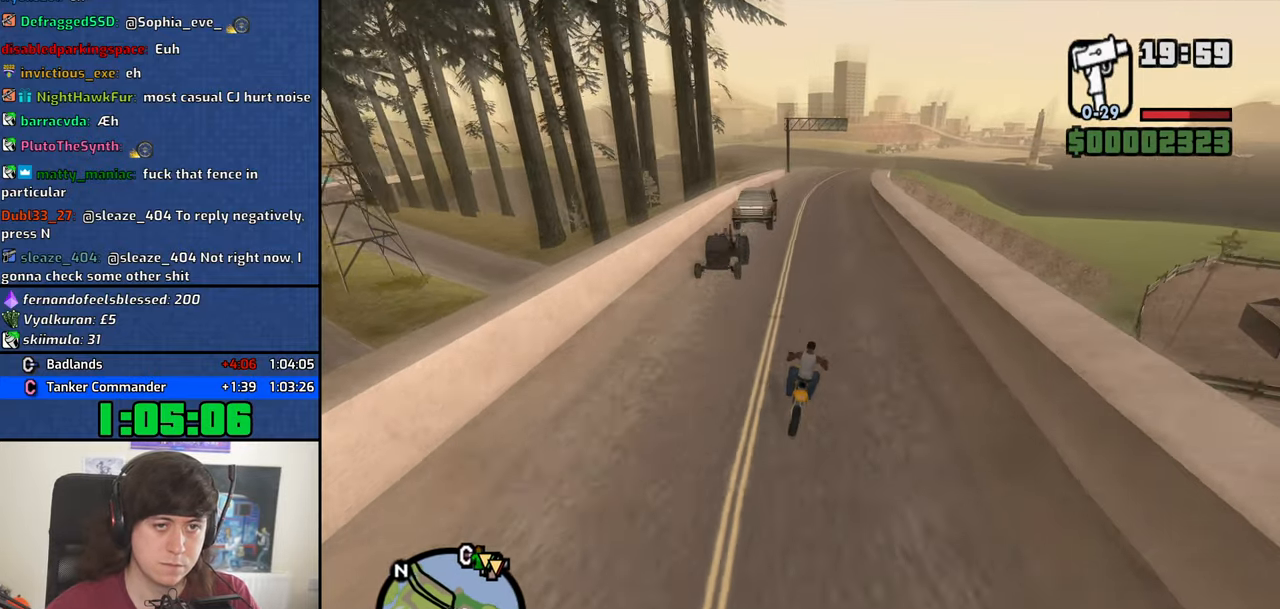
{"keys": ["2", "d", "w"], "mouse": [], "events": [[83, "2", "down"], [166, "2", "up"], [266, "2", "down"], [350, "2", "up"], [350, "d", "down"], [450, "2", "down"]]}
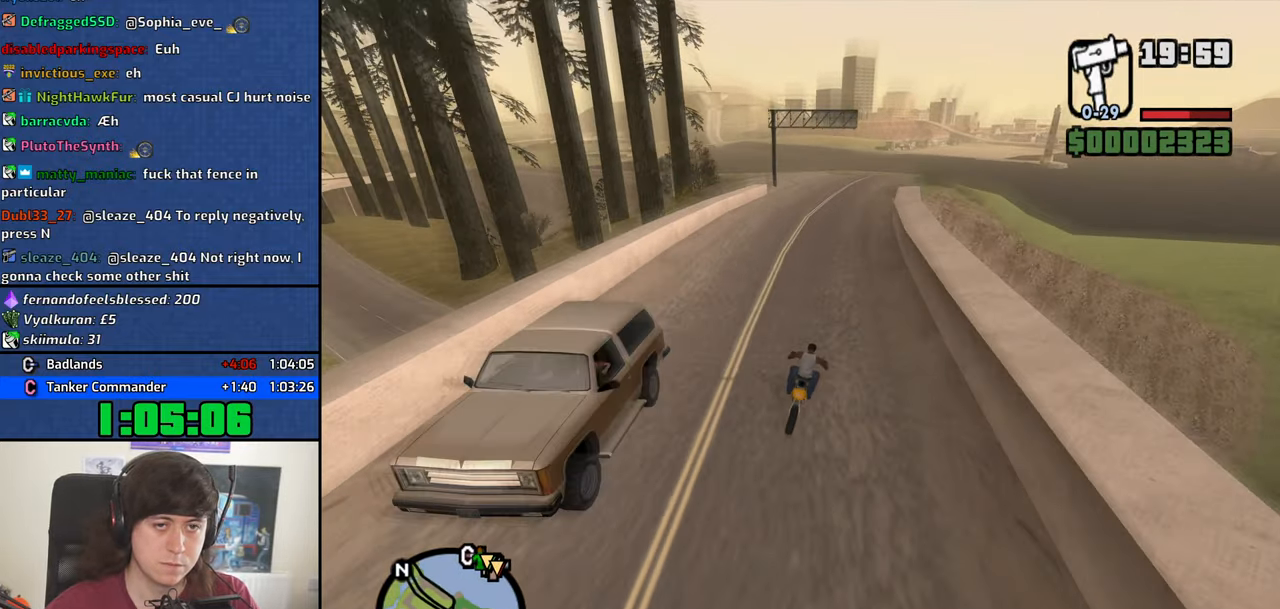
{"keys": ["d", "w"], "mouse": [], "events": [[50, "2", "up"], [50, "d", "up"], [133, "2", "down"], [233, "2", "up"], [283, "d", "down"], [333, "2", "down"], [416, "2", "up"]]}
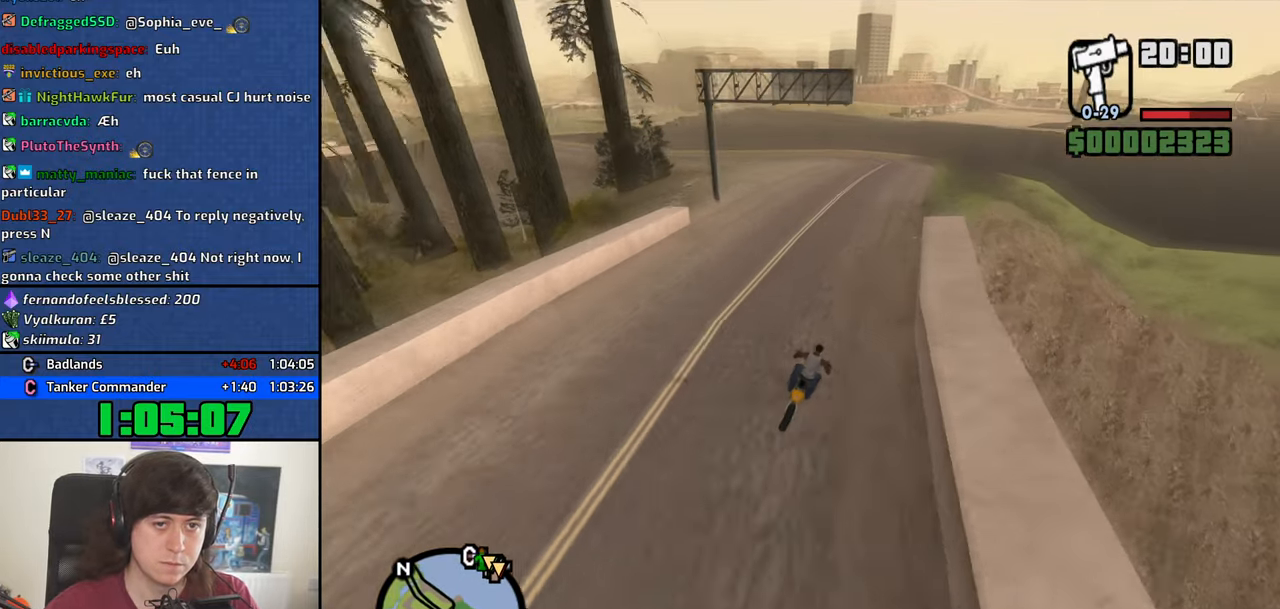
{"keys": ["a", "w"], "mouse": [], "events": [[16, "2", "down"], [100, "2", "up"], [150, "d", "up"], [300, "a", "down"]]}
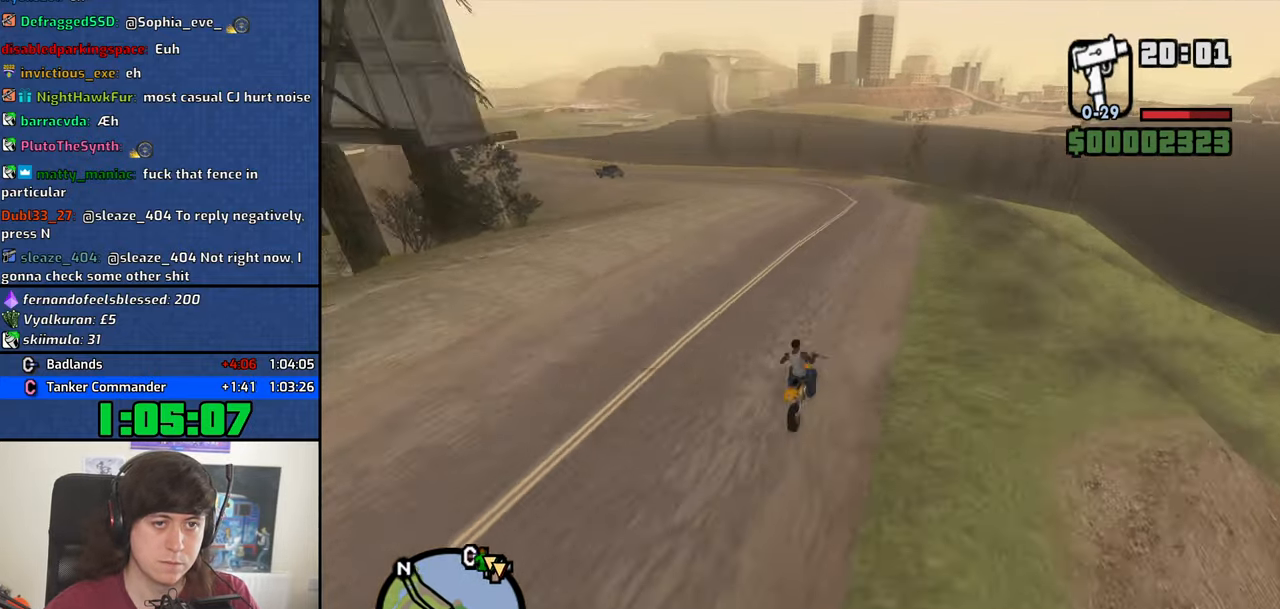
{"keys": ["a"], "mouse": [], "events": [[166, "w", "up"], [266, "a", "up"], [316, "a", "down"]]}
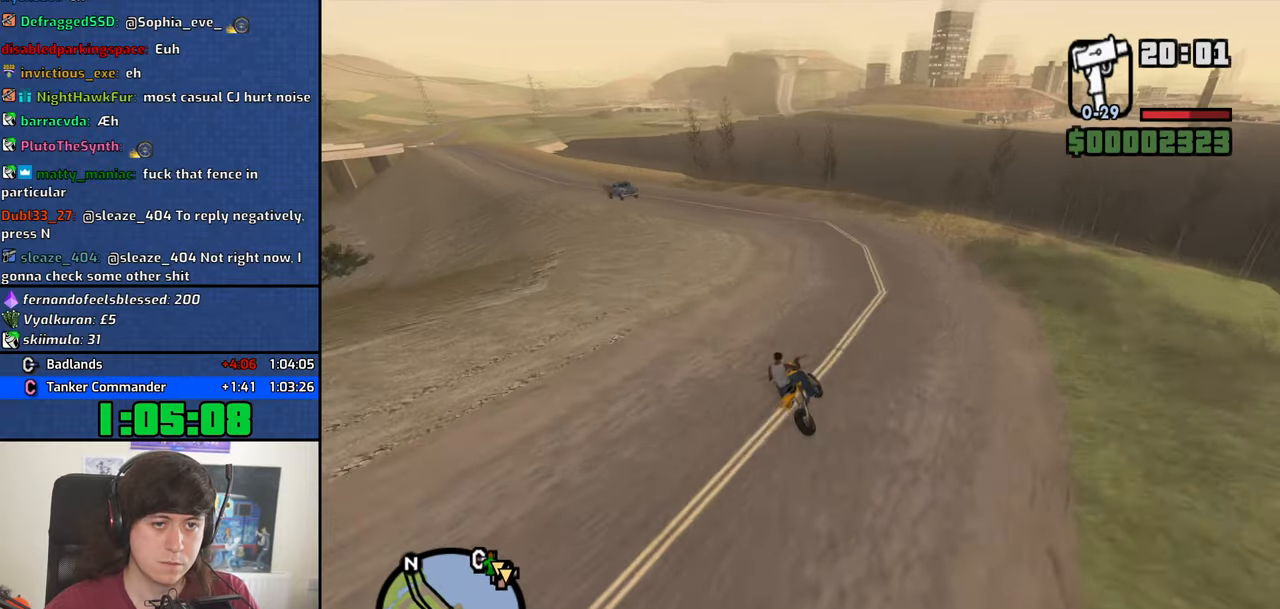
{"keys": ["a", "w"], "mouse": [], "events": [[50, "space", "down"], [133, "space", "up"], [367, "w", "down"]]}
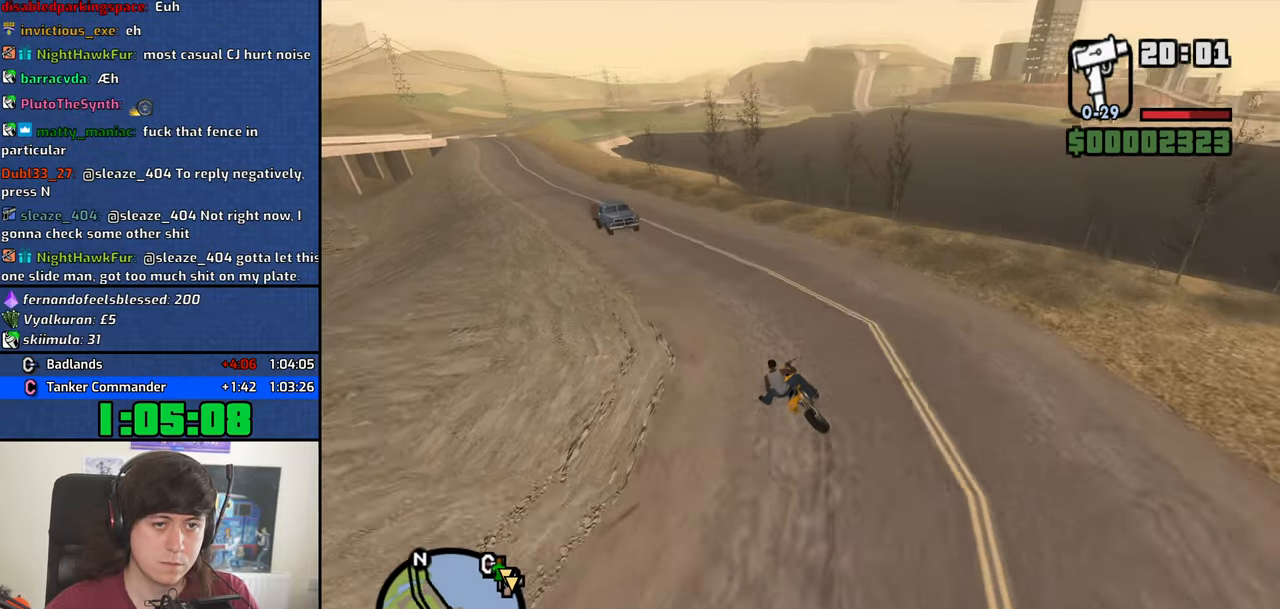
{"keys": ["a", "w"], "mouse": [], "events": [[250, "space", "down"], [350, "space", "up"]]}
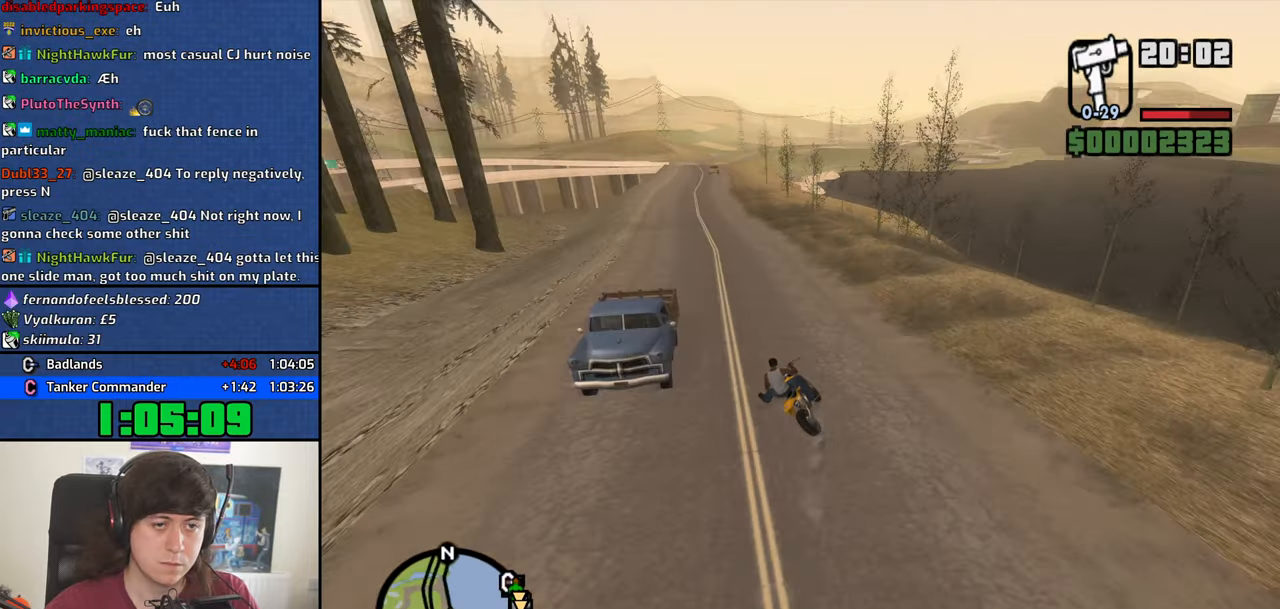
{"keys": ["2", "a", "w"], "mouse": [], "events": [[83, "2", "down"], [117, "2", "up"], [217, "2", "down"], [350, "2", "up"], [450, "2", "down"]]}
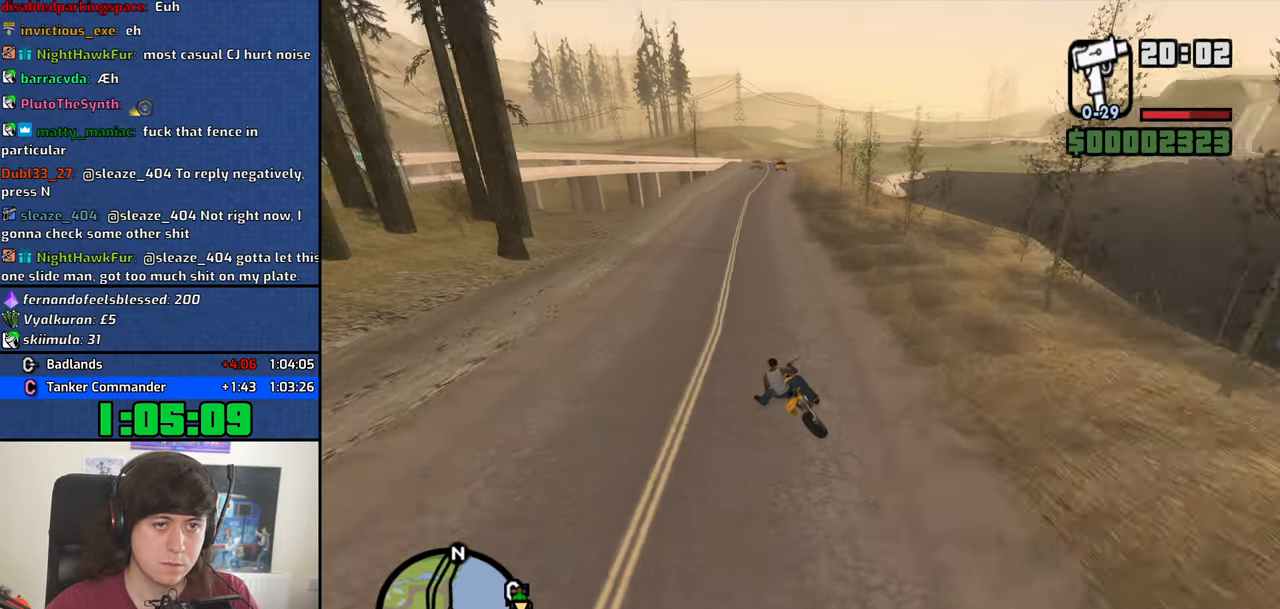
{"keys": ["d", "w"], "mouse": [], "events": [[50, "2", "up"], [50, "a", "up"], [133, "2", "down"], [183, "2", "up"], [333, "2", "down"], [367, "2", "up"], [467, "d", "down"]]}
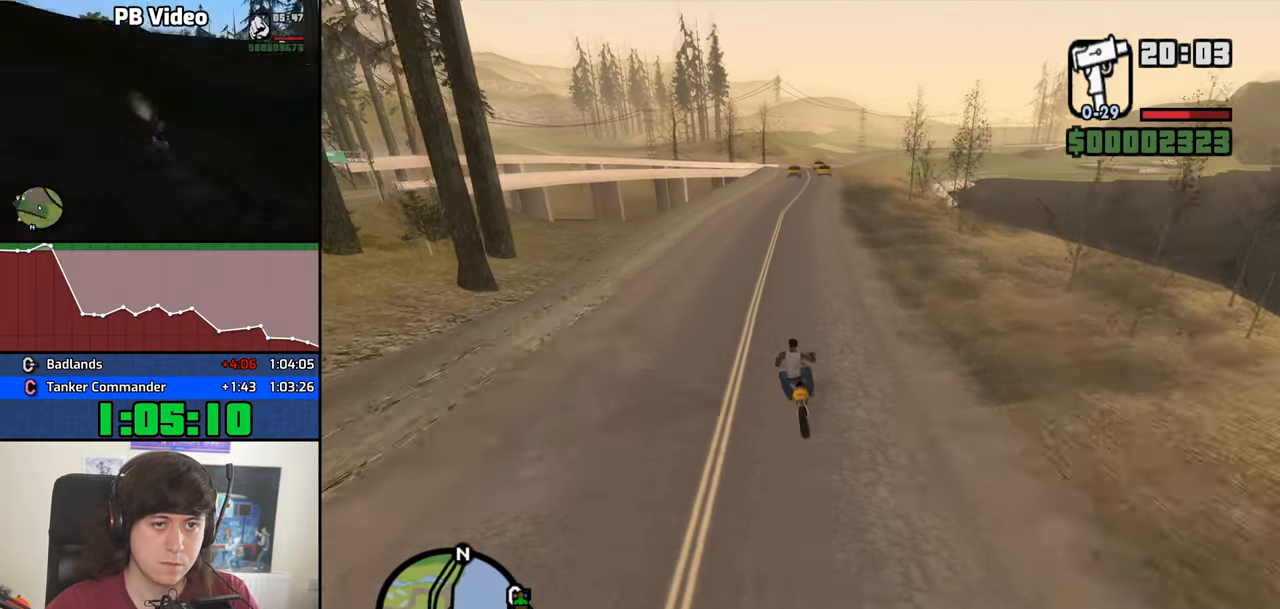
{"keys": ["w"], "mouse": [], "events": [[17, "2", "down"], [100, "2", "up"], [200, "2", "down"], [200, "d", "up"], [300, "2", "up"], [350, "2", "down"], [483, "2", "up"]]}
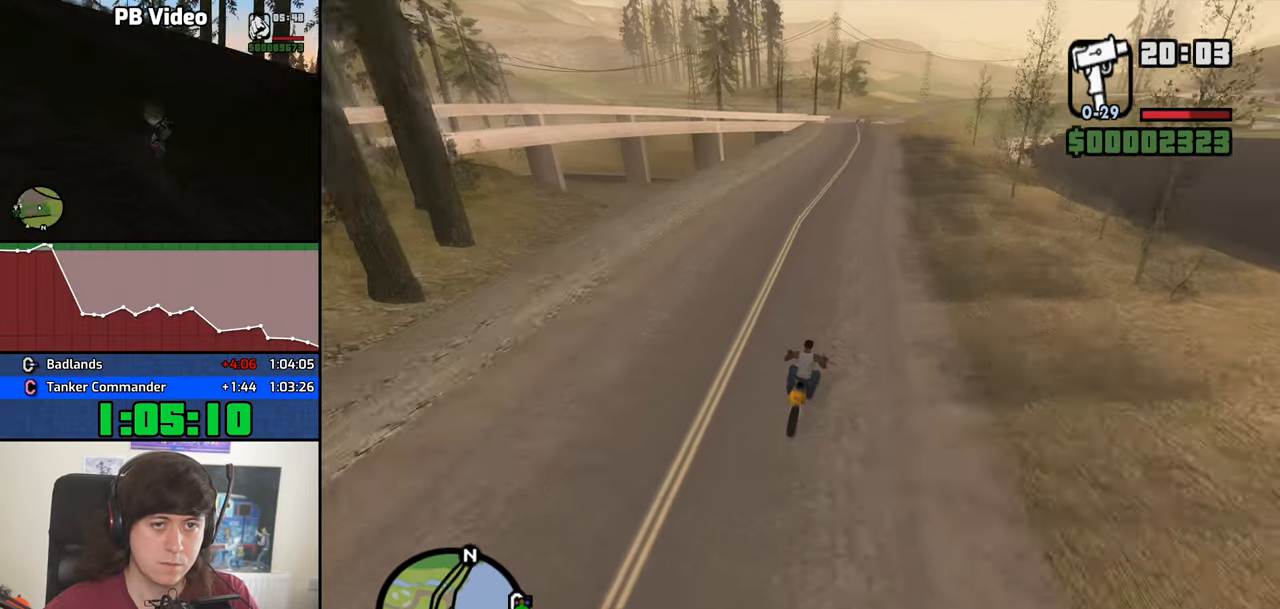
{"keys": ["a", "w"], "mouse": [], "events": [[33, "2", "down"], [117, "2", "up"], [217, "2", "down"], [317, "2", "up"], [400, "2", "down"], [450, "a", "down"], [500, "2", "up"]]}
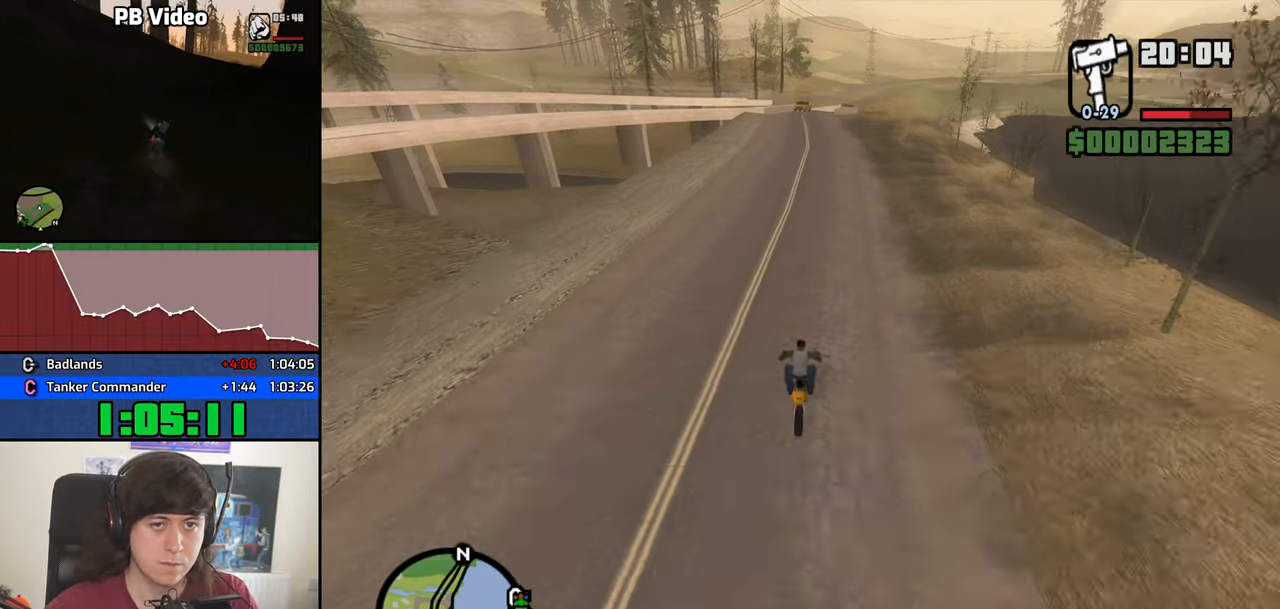
{"keys": ["2", "w"], "mouse": [], "events": [[50, "a", "up"], [83, "2", "down"], [183, "2", "up"], [283, "2", "down"], [367, "2", "up"], [467, "2", "down"]]}
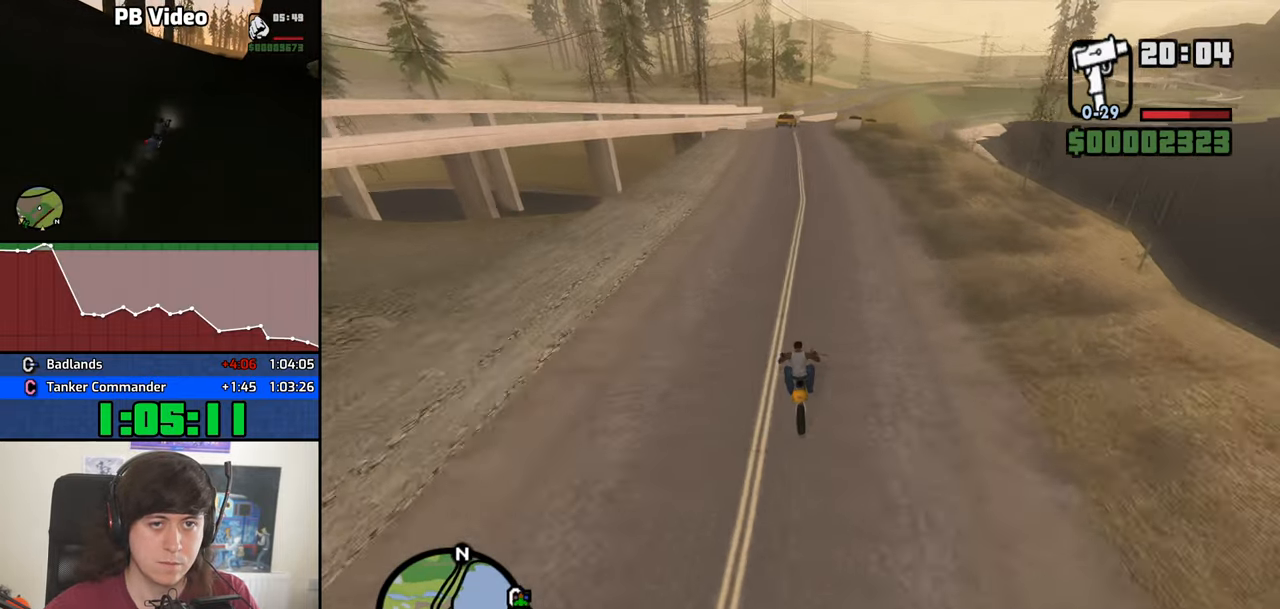
{"keys": ["w"], "mouse": [], "events": [[67, "2", "up"], [200, "2", "down"], [250, "2", "up"], [350, "2", "down"], [433, "2", "up"]]}
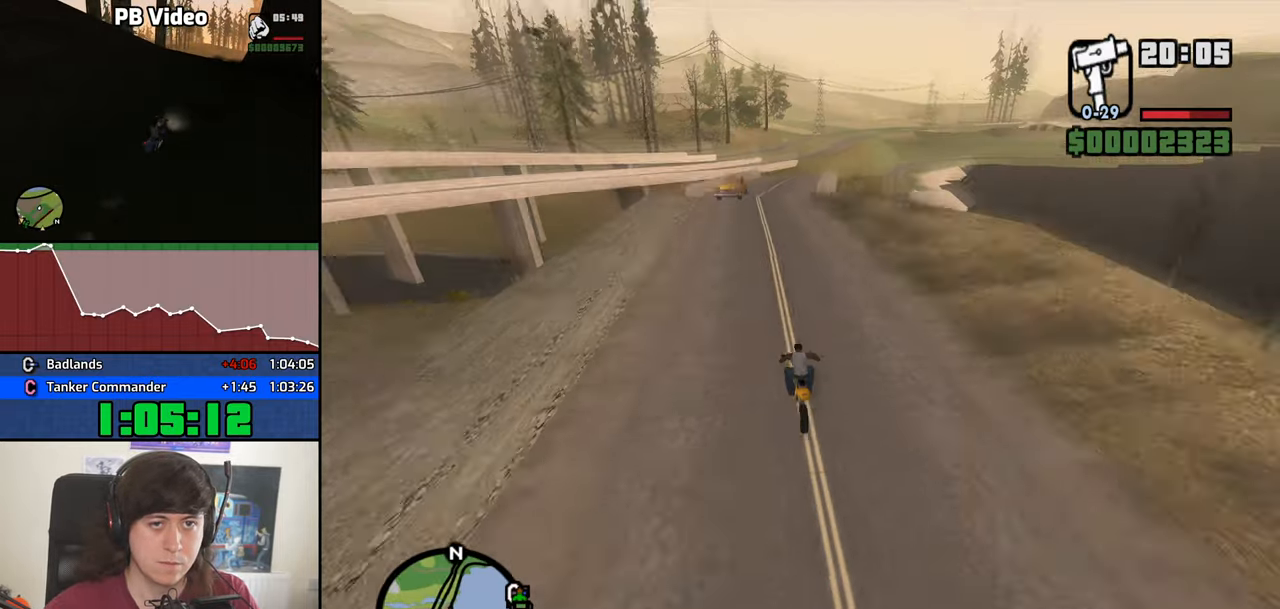
{"keys": ["w"], "mouse": [], "events": [[83, "2", "down"], [117, "2", "up"], [167, "w", "up"], [267, "2", "down"], [267, "d", "down"], [350, "2", "up"], [350, "d", "up"], [400, "w", "down"]]}
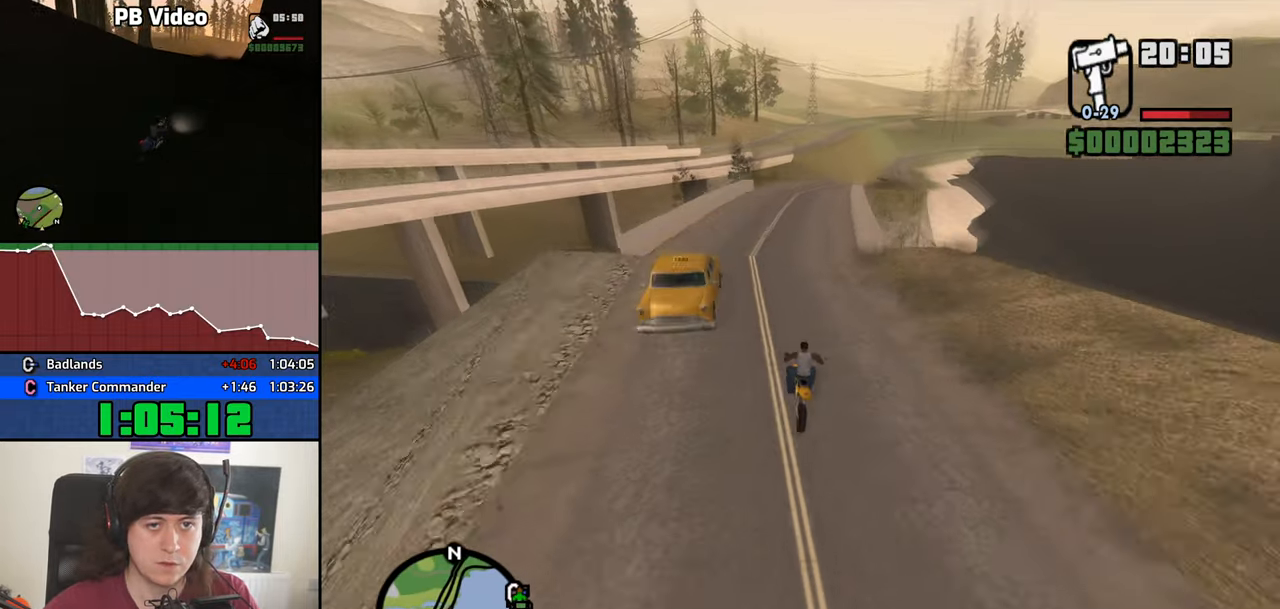
{"keys": ["2", "d", "w"], "mouse": [], "events": [[83, "d", "down"], [234, "2", "down"], [334, "2", "up"], [417, "2", "down"]]}
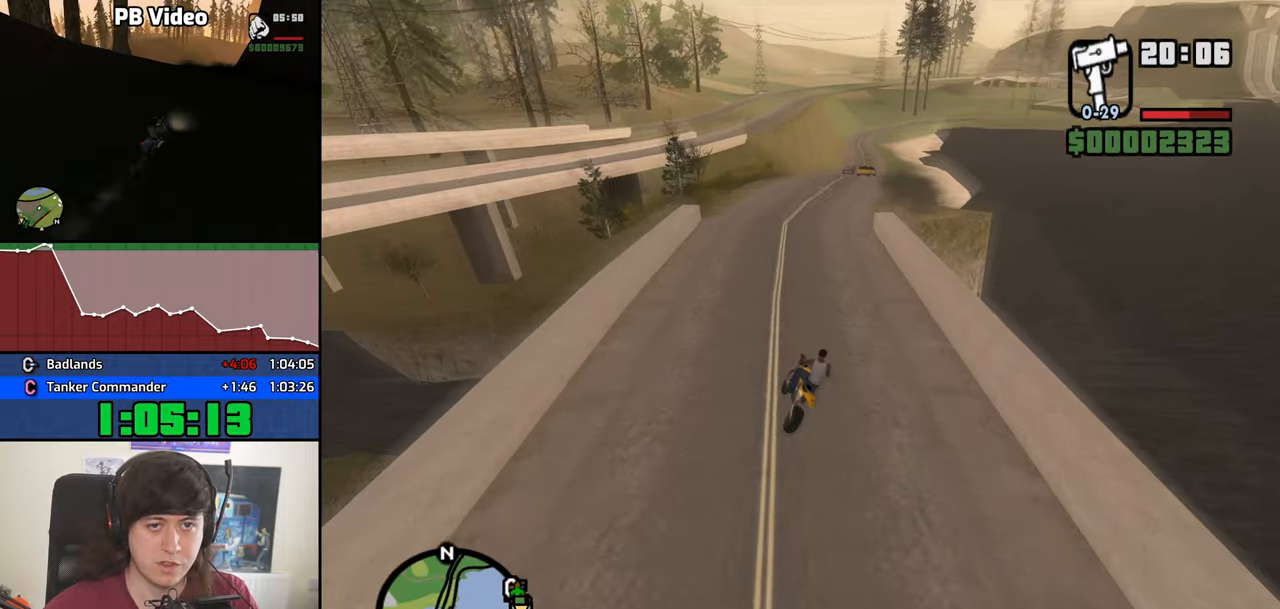
{"keys": ["2", "w"], "mouse": [], "events": [[17, "2", "up"], [100, "2", "down"], [200, "2", "up"], [300, "2", "down"], [384, "2", "up"], [484, "2", "down"], [484, "d", "up"]]}
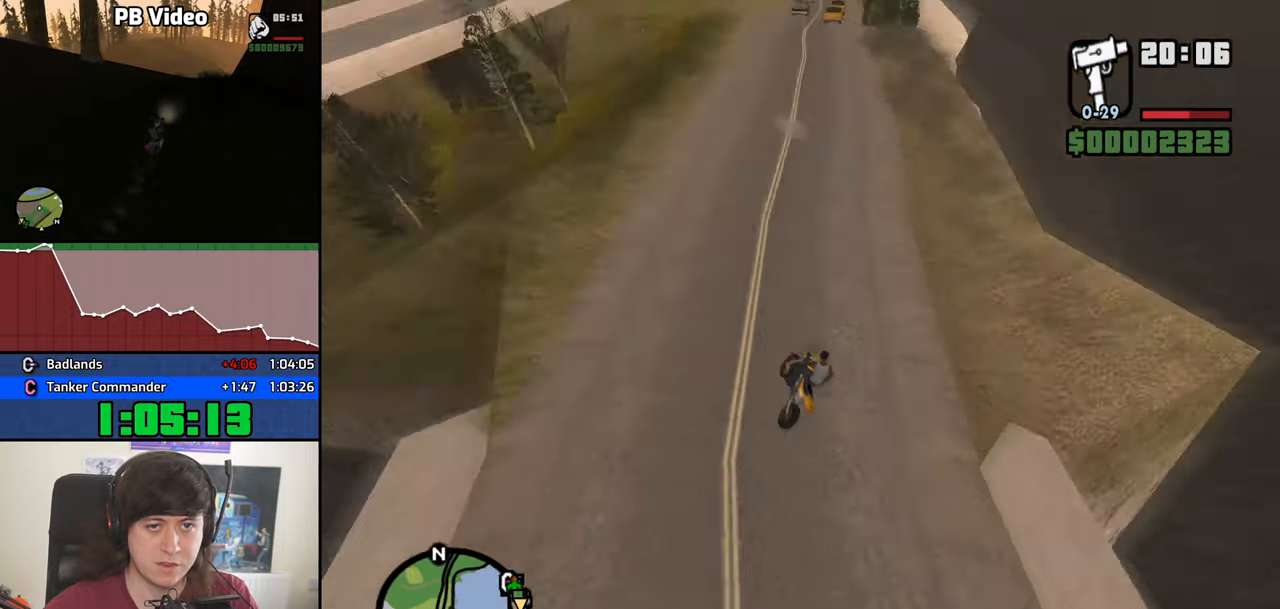
{"keys": ["a", "w"], "mouse": [], "events": [[67, "2", "up"], [167, "2", "down"], [217, "d", "down"], [267, "2", "up"], [317, "d", "up"], [350, "2", "down"], [500, "2", "up"], [500, "a", "down"]]}
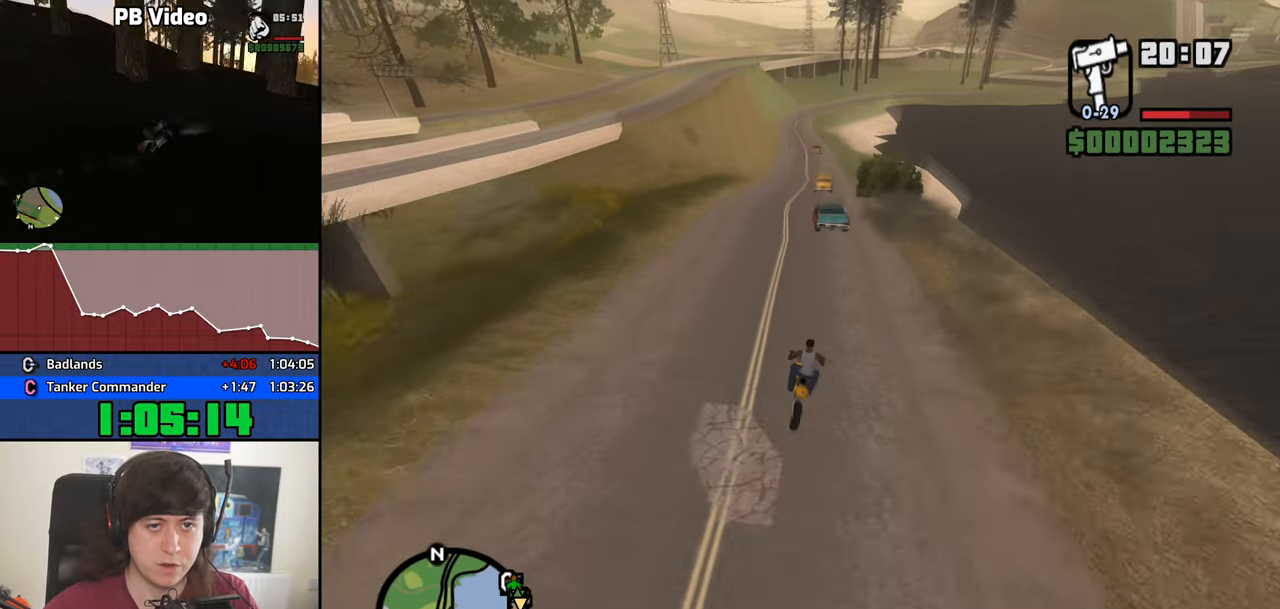
{"keys": ["2", "d", "w"], "mouse": [], "events": [[100, "2", "down"], [100, "w", "up"], [184, "2", "up"], [284, "w", "down"], [367, "a", "up"], [367, "d", "down"], [417, "2", "down"]]}
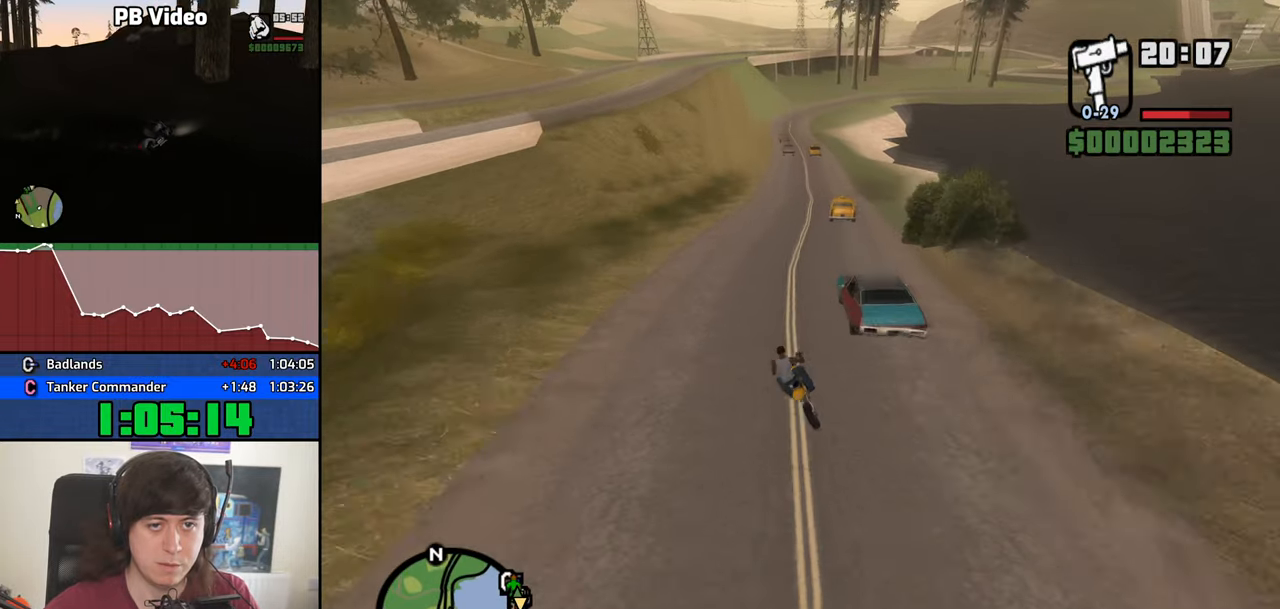
{"keys": ["2", "d", "w"], "mouse": [], "events": [[17, "2", "up"], [100, "2", "down"], [200, "2", "up"], [250, "d", "up"], [300, "2", "down"], [384, "2", "up"], [434, "d", "down"], [484, "2", "down"]]}
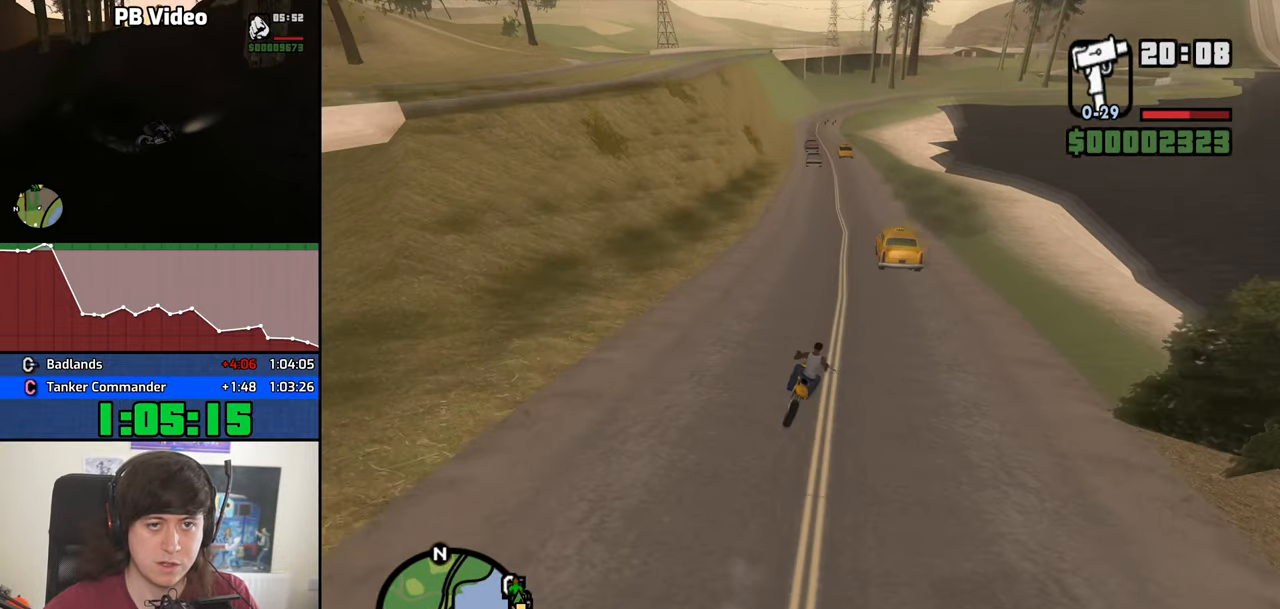
{"keys": ["w"], "mouse": [], "events": [[84, "d", "up"], [117, "2", "up"], [217, "2", "down"], [267, "a", "down"], [317, "2", "up"], [400, "2", "down"], [400, "a", "up"], [500, "2", "up"]]}
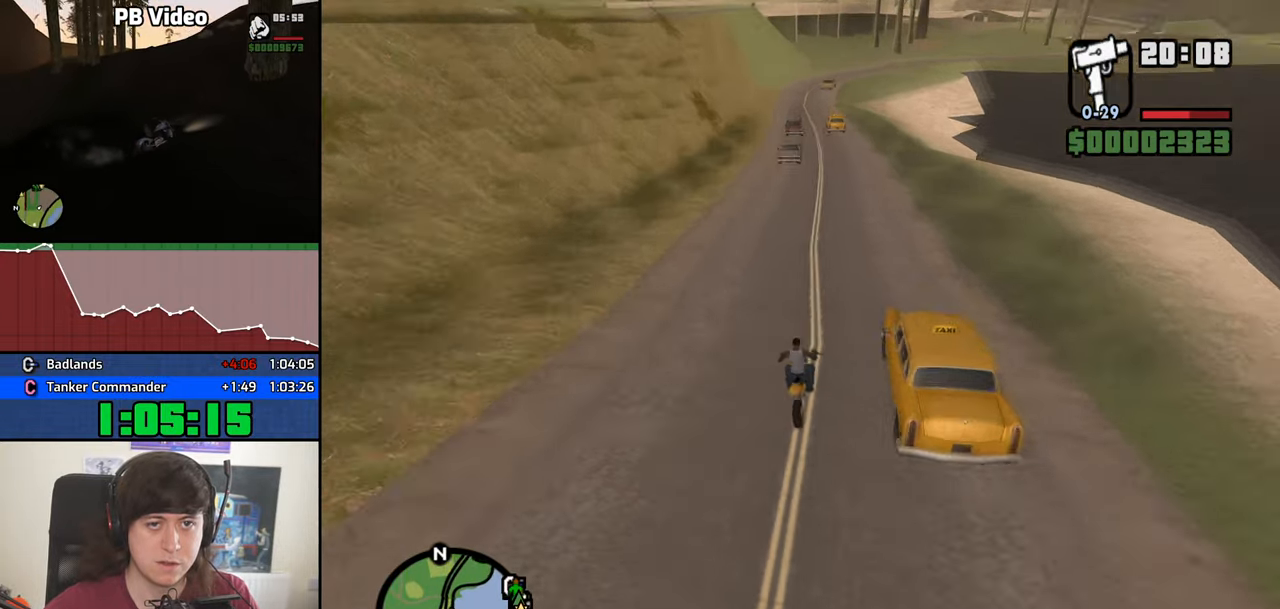
{"keys": ["2", "w"], "mouse": [], "events": [[50, "2", "down"], [134, "2", "up"], [234, "2", "down"], [367, "2", "up"], [467, "2", "down"]]}
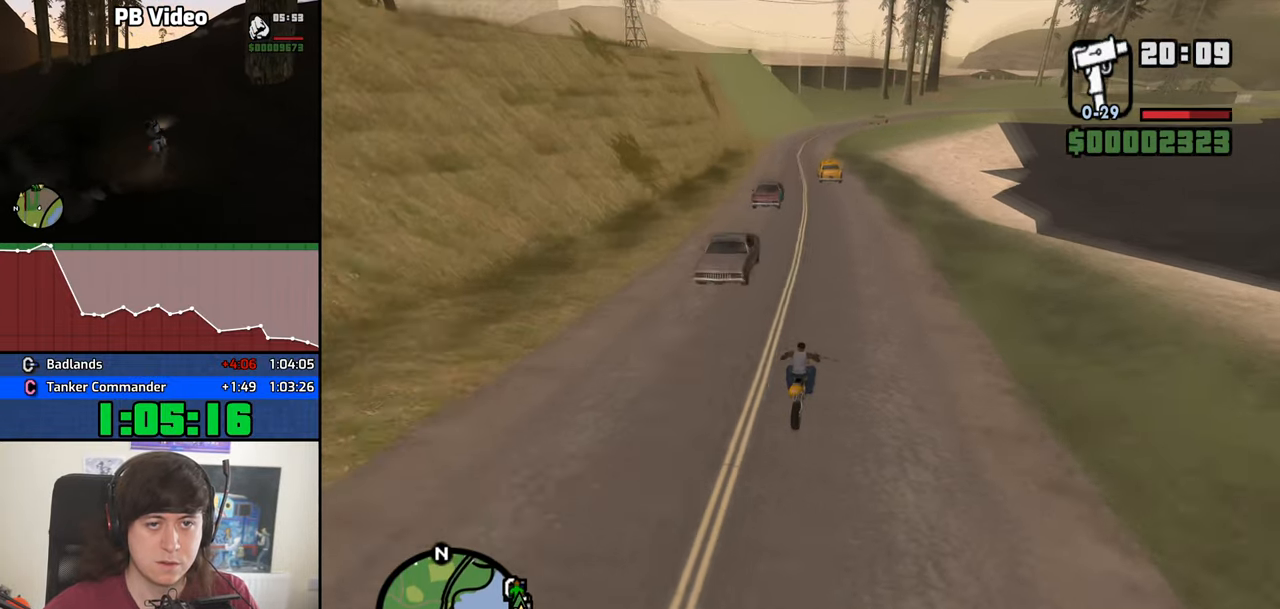
{"keys": ["a", "w"], "mouse": [], "events": [[67, "2", "up"], [67, "a", "down"], [250, "w", "up"], [334, "w", "down"]]}